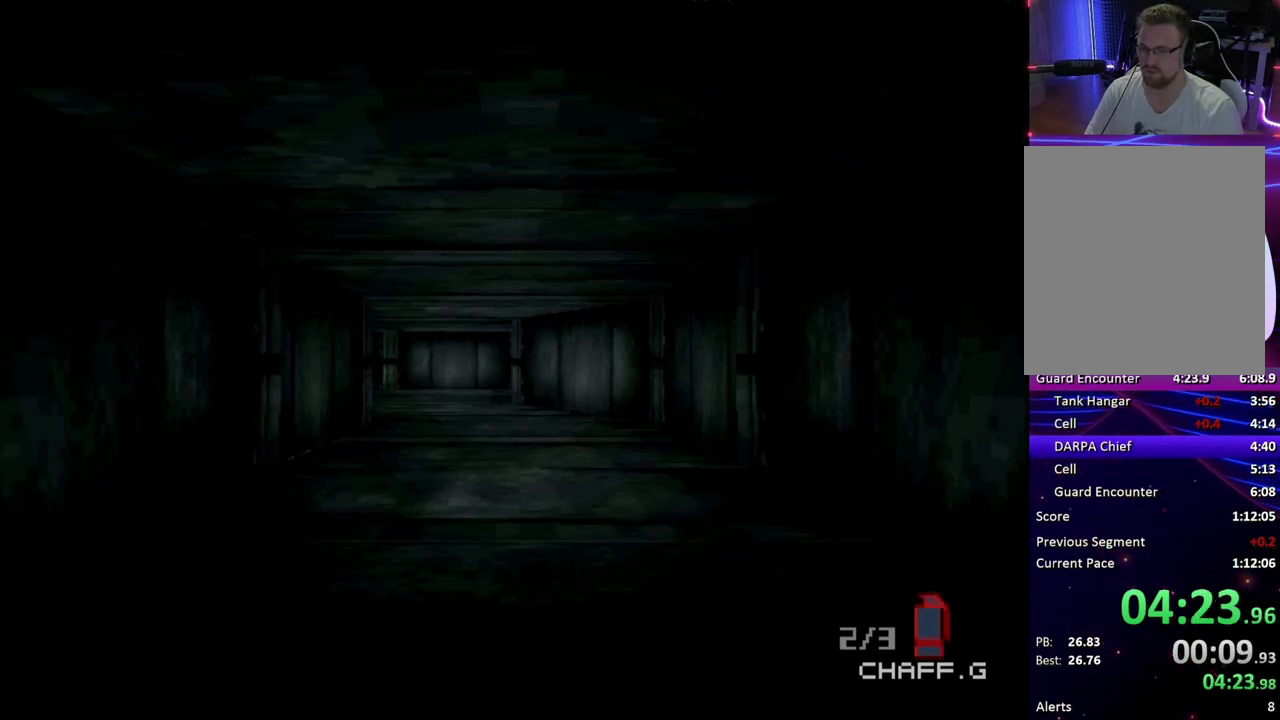
Gameplay with a controller (PlayStation layout); each line is a JSON object with the inputs held at the frame after it. "events" lists button and stick changes between this image and that frame as [ms after this image, input, new state], when the widget could be followed in between. Not read: L1 L3 R1 R3 left_stick right_stick.
{"buttons": ["DPAD_UP"]}
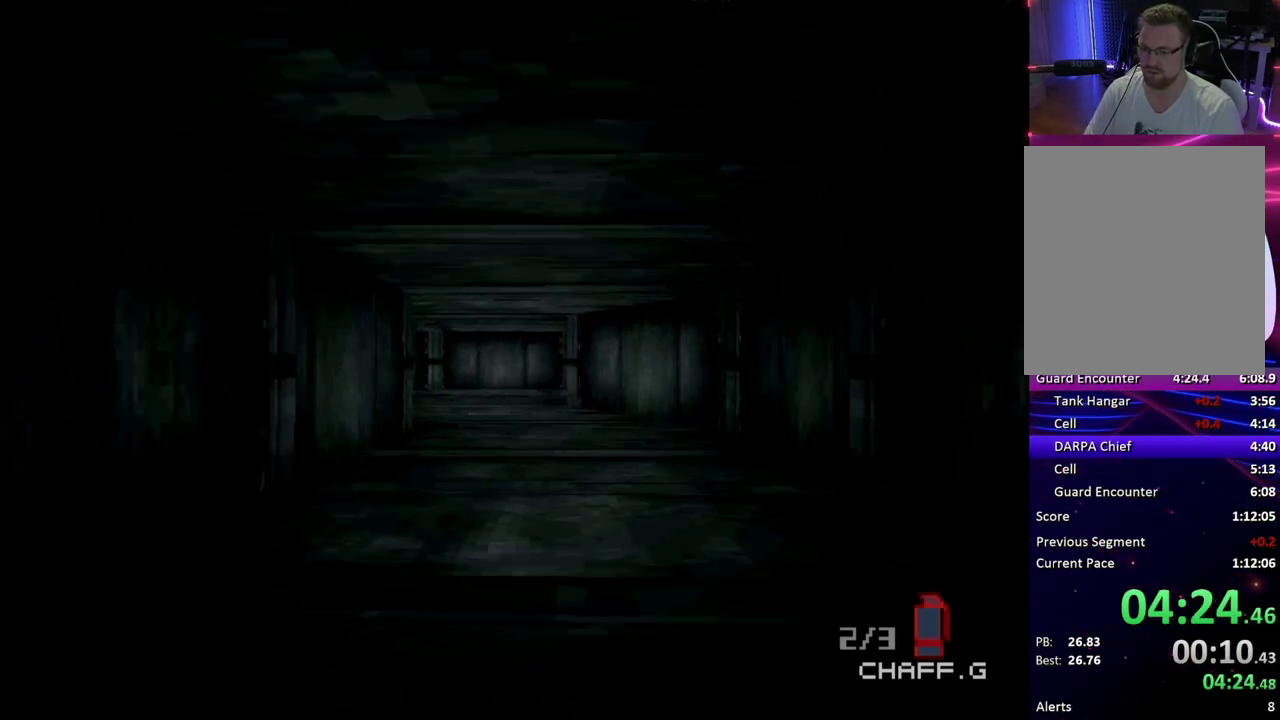
{"buttons": ["DPAD_UP"], "events": []}
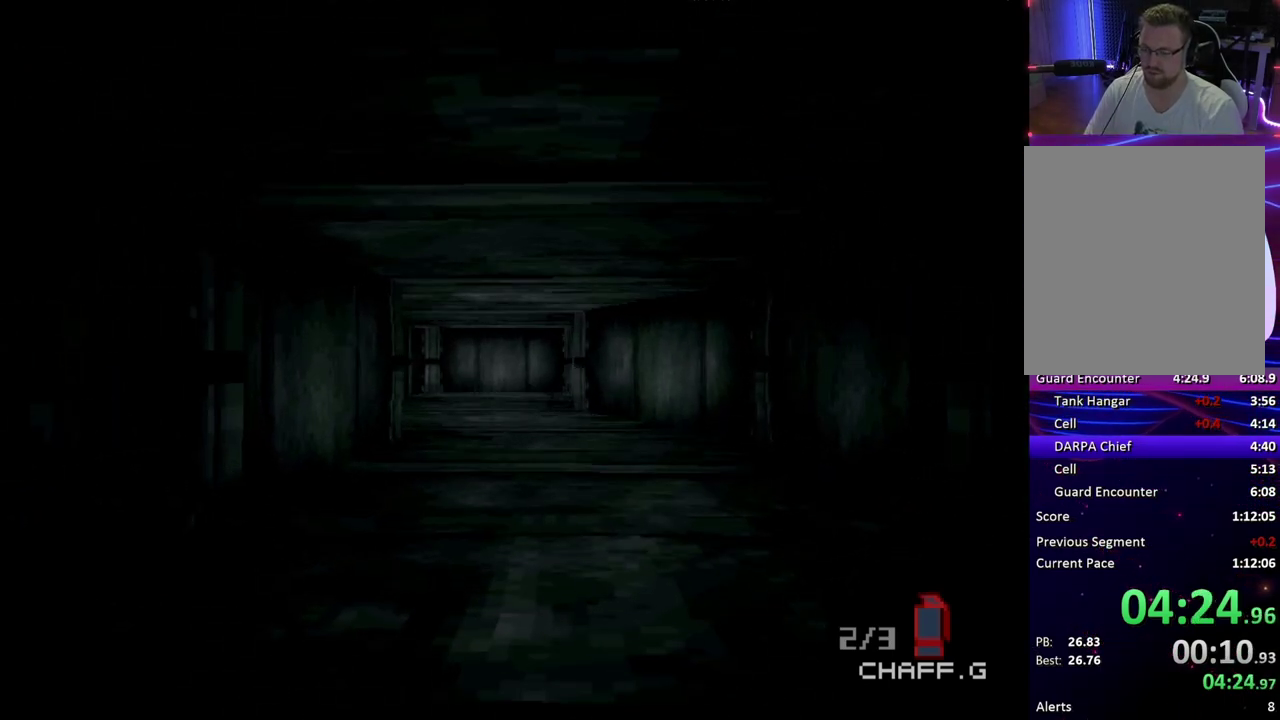
{"buttons": ["DPAD_UP"], "events": []}
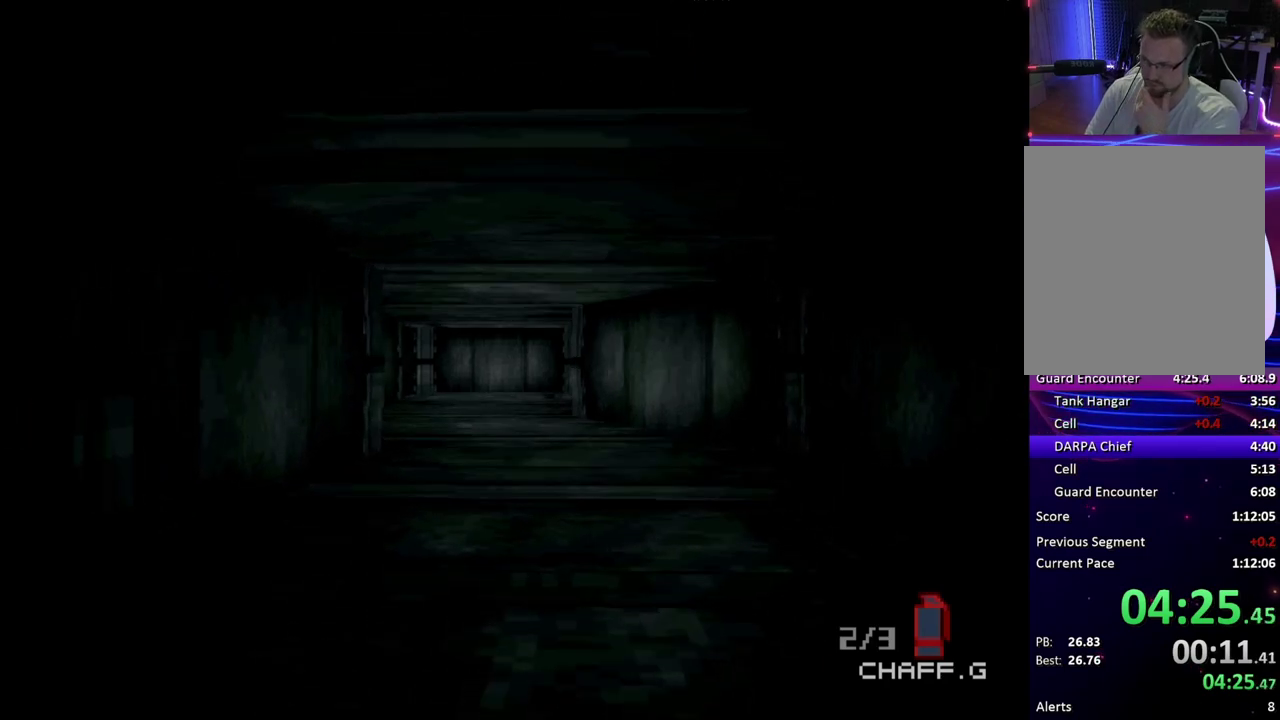
{"buttons": ["DPAD_UP"], "events": []}
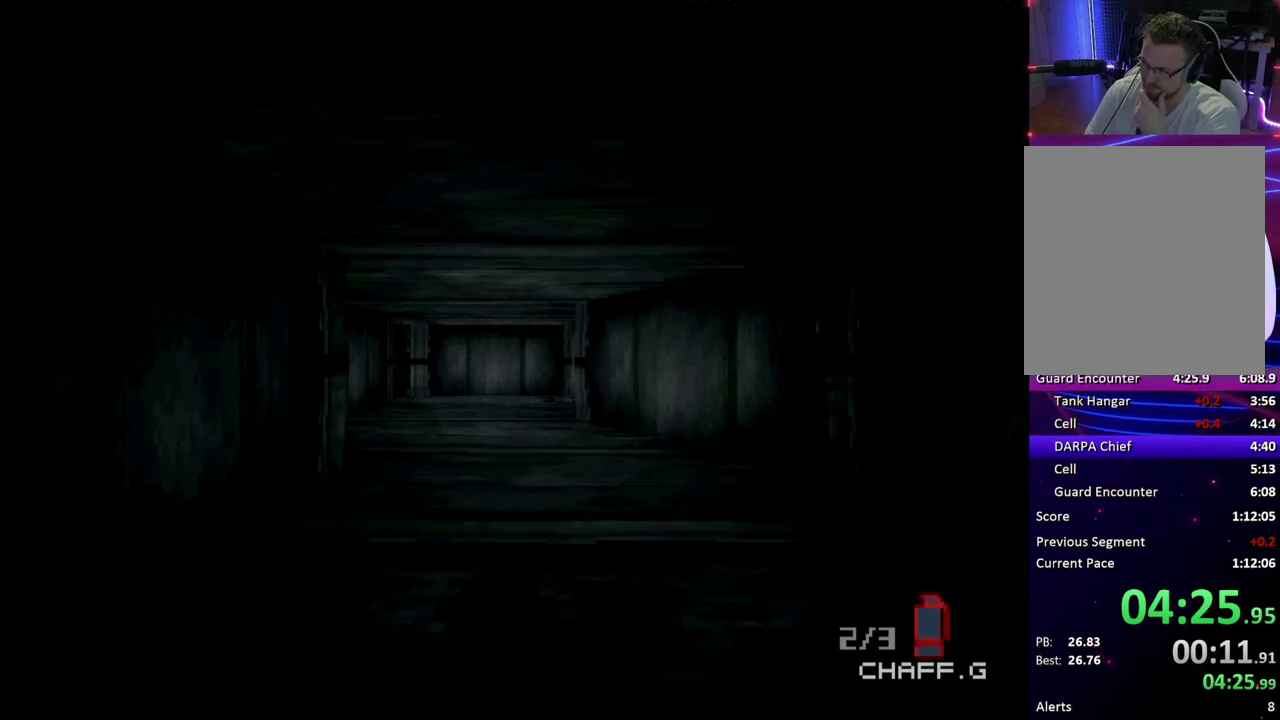
{"buttons": ["DPAD_UP"], "events": []}
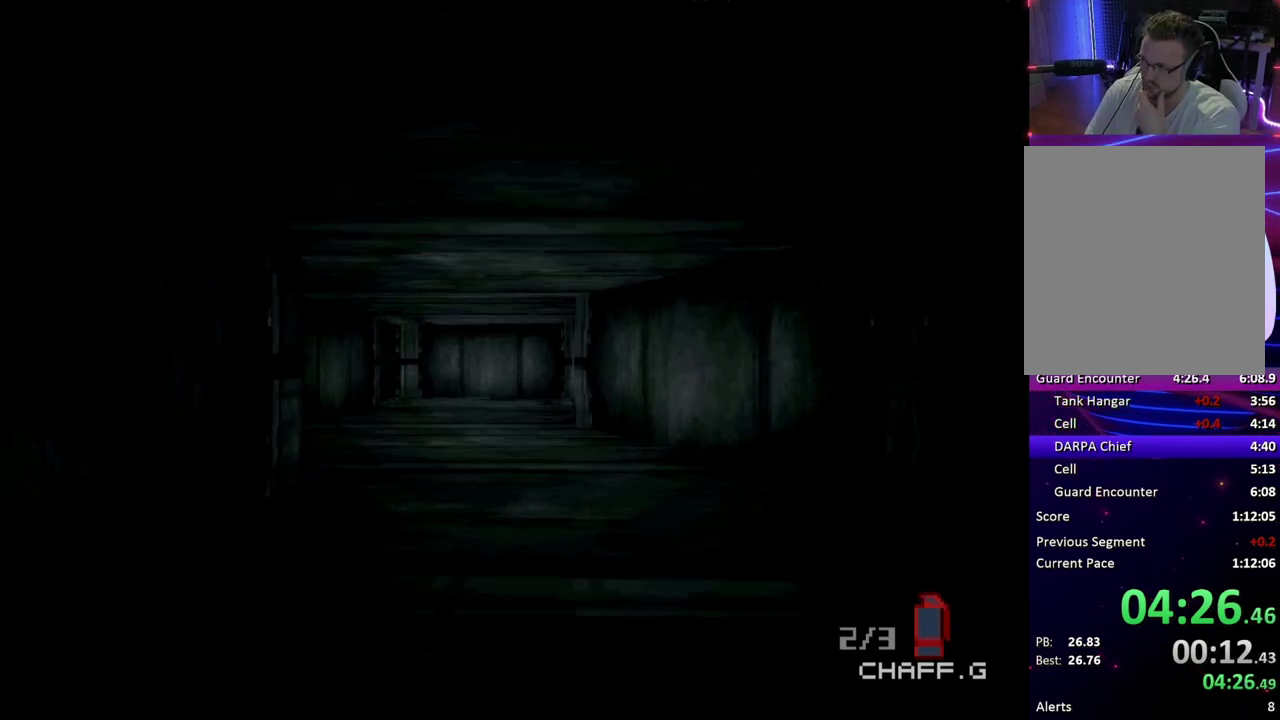
{"buttons": ["DPAD_UP"], "events": []}
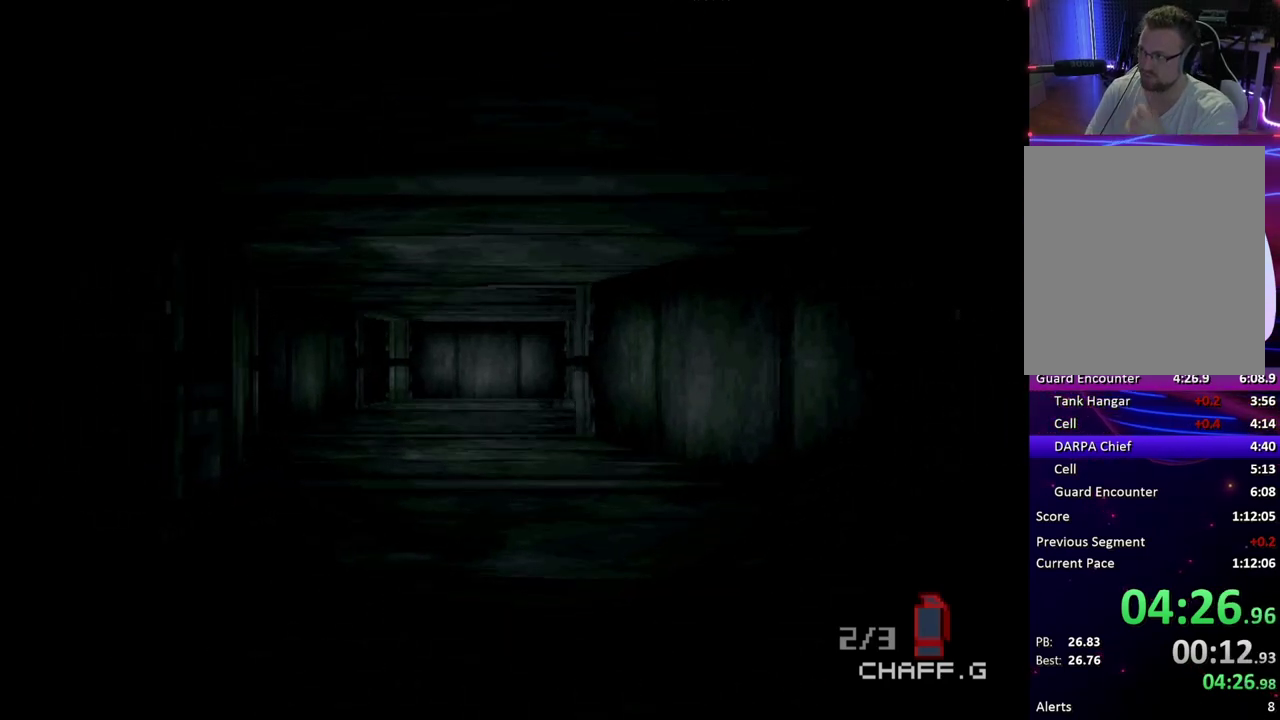
{"buttons": ["DPAD_UP"], "events": []}
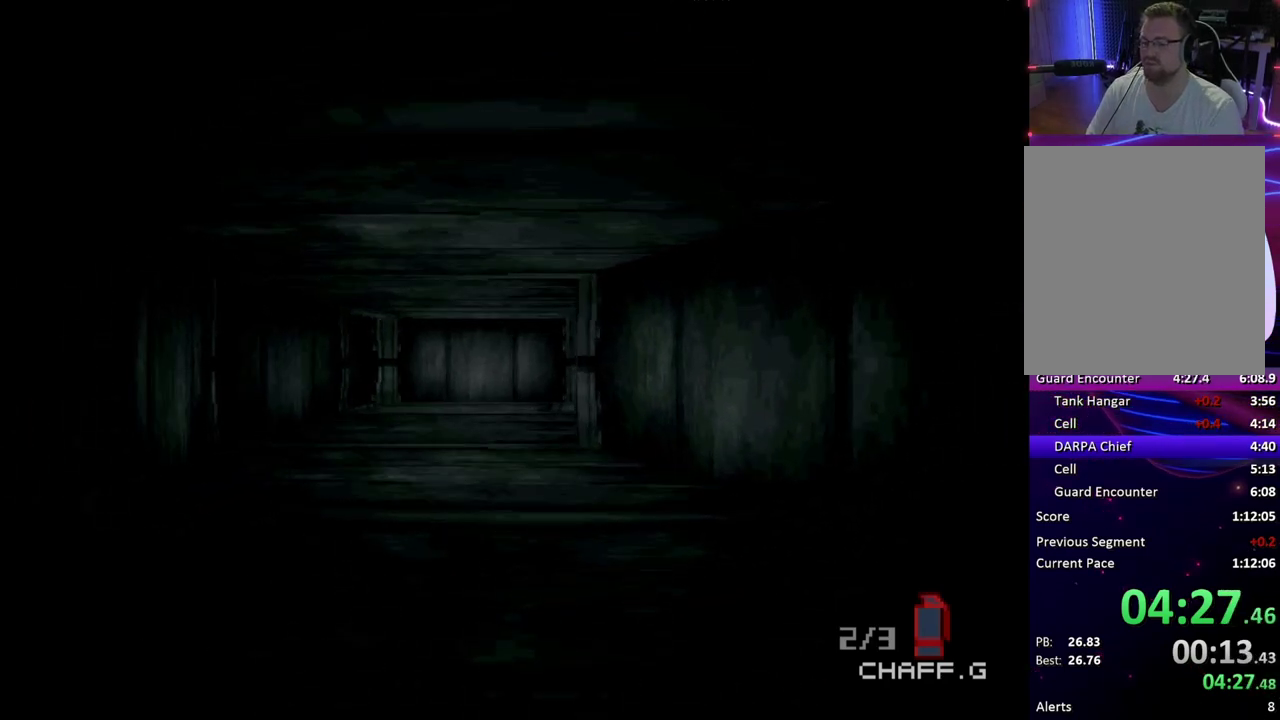
{"buttons": ["DPAD_UP"], "events": []}
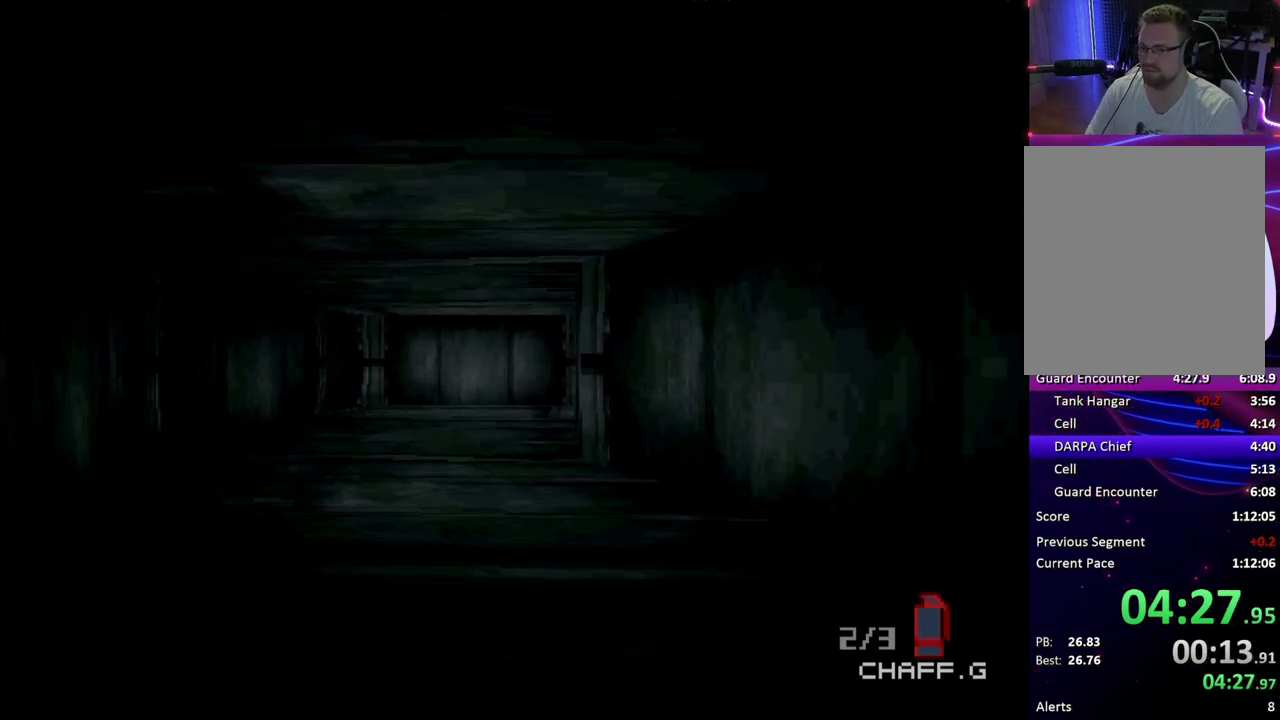
{"buttons": ["DPAD_UP"], "events": [[200, "DPAD_LEFT", "down"], [333, "DPAD_LEFT", "up"]]}
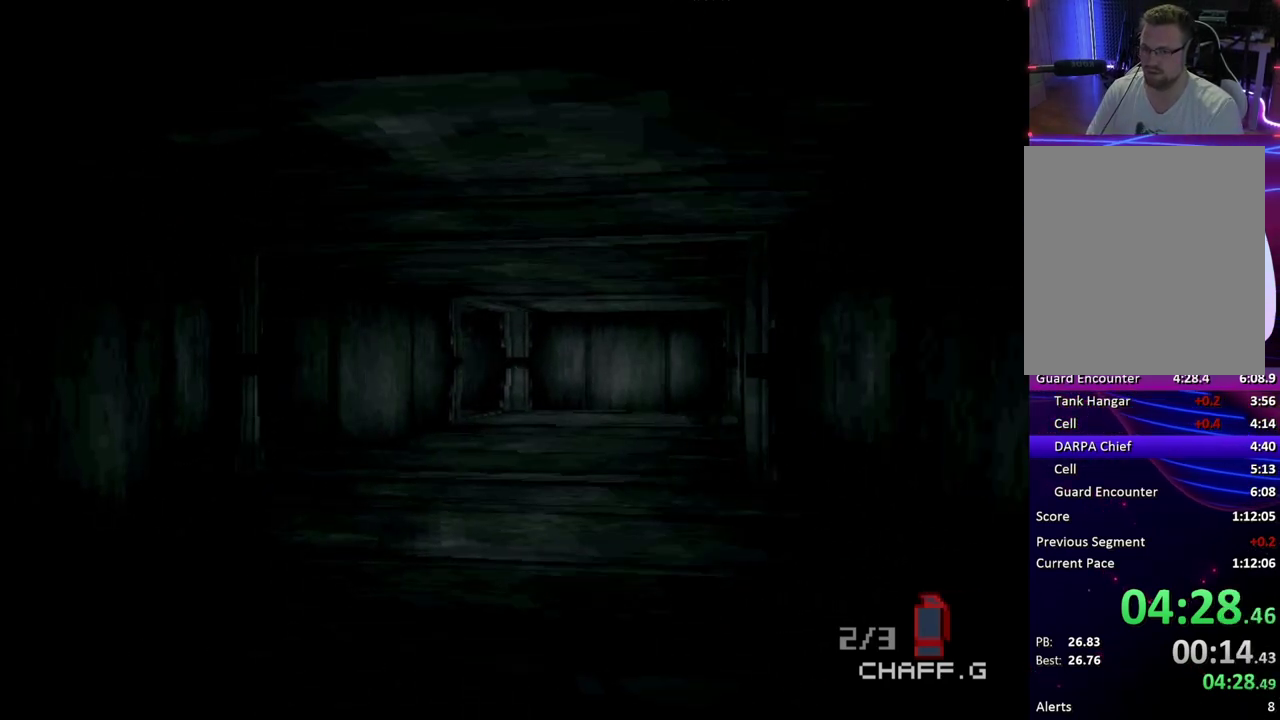
{"buttons": ["DPAD_UP"], "events": []}
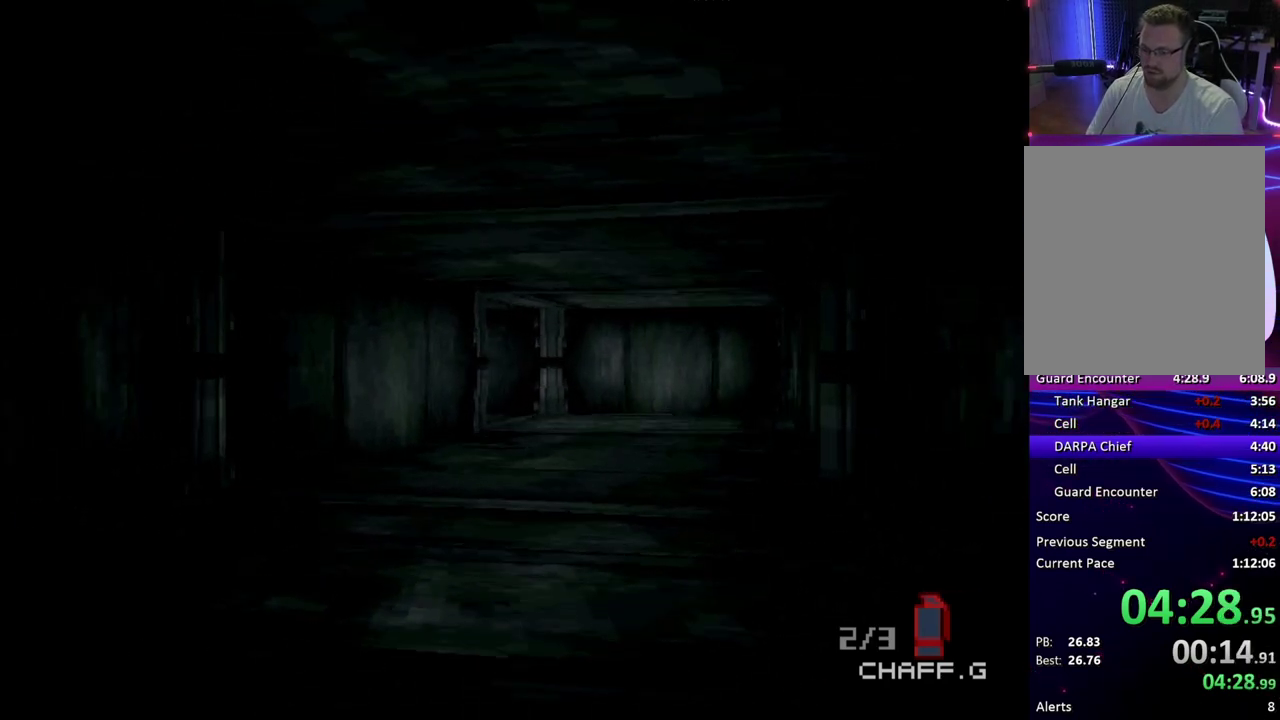
{"buttons": ["DPAD_UP"], "events": []}
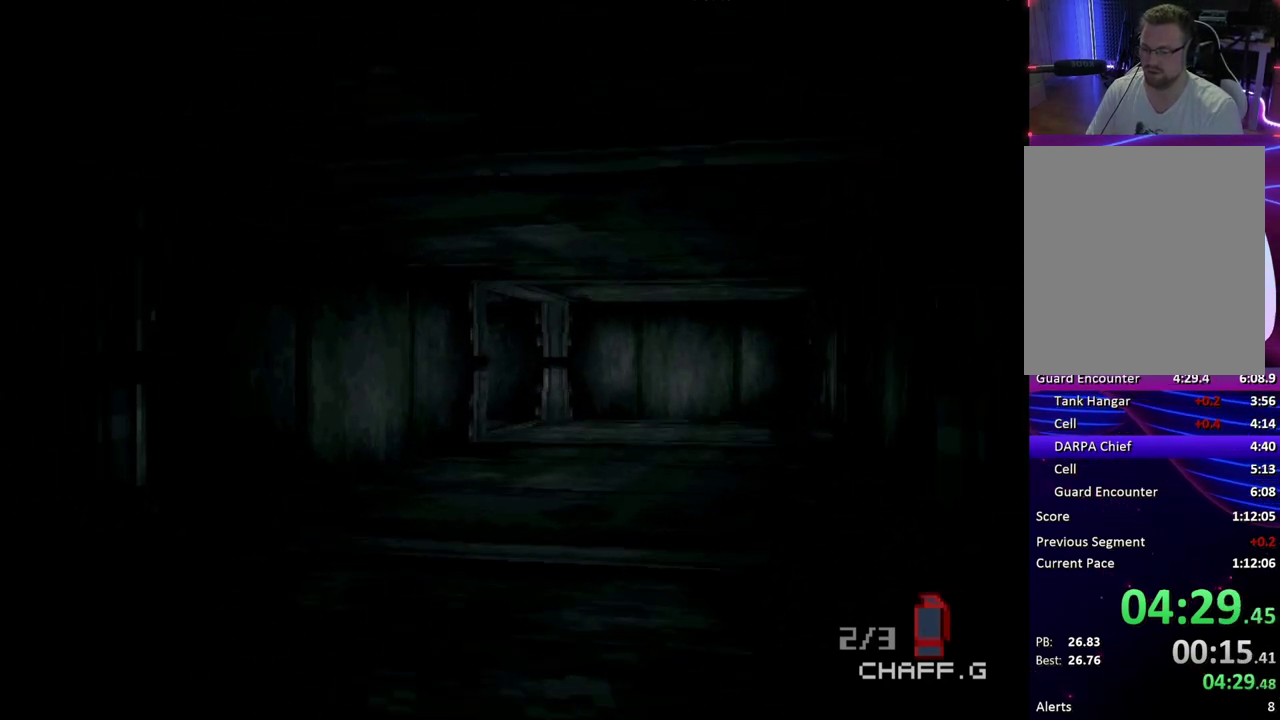
{"buttons": ["DPAD_UP"], "events": []}
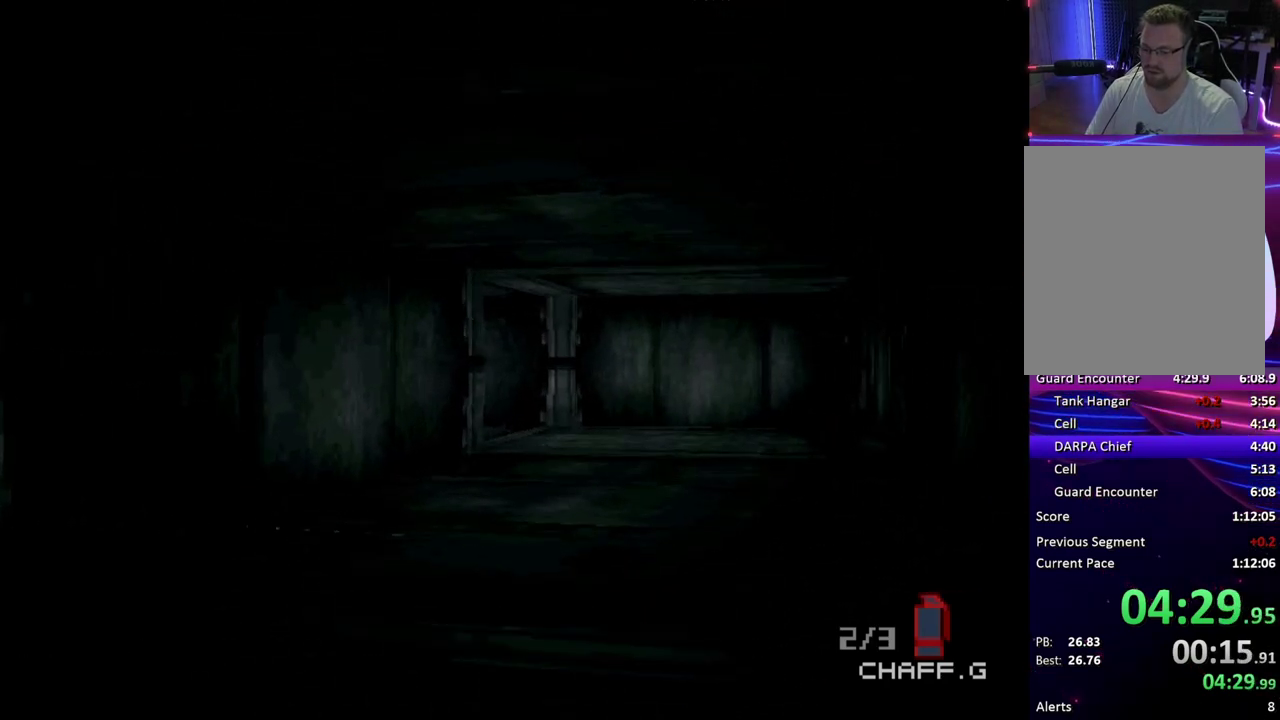
{"buttons": ["DPAD_UP"], "events": [[150, "DPAD_RIGHT", "down"], [233, "DPAD_RIGHT", "up"]]}
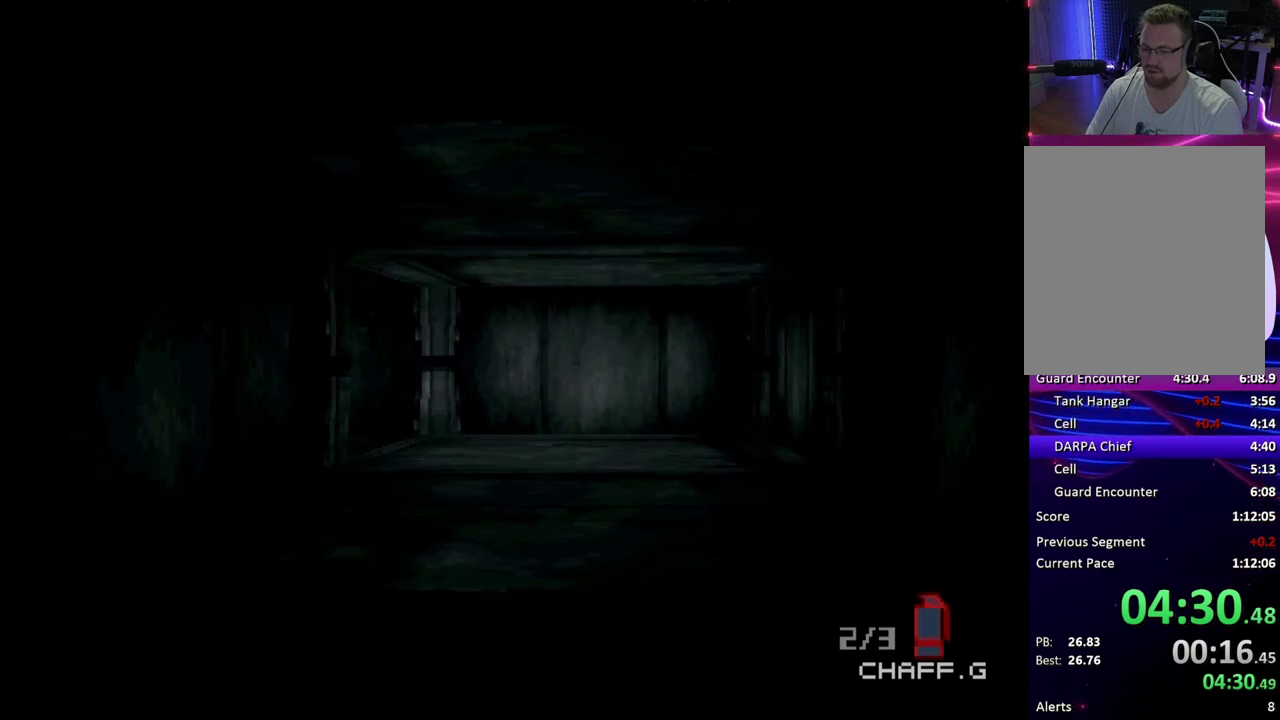
{"buttons": ["DPAD_UP"], "events": []}
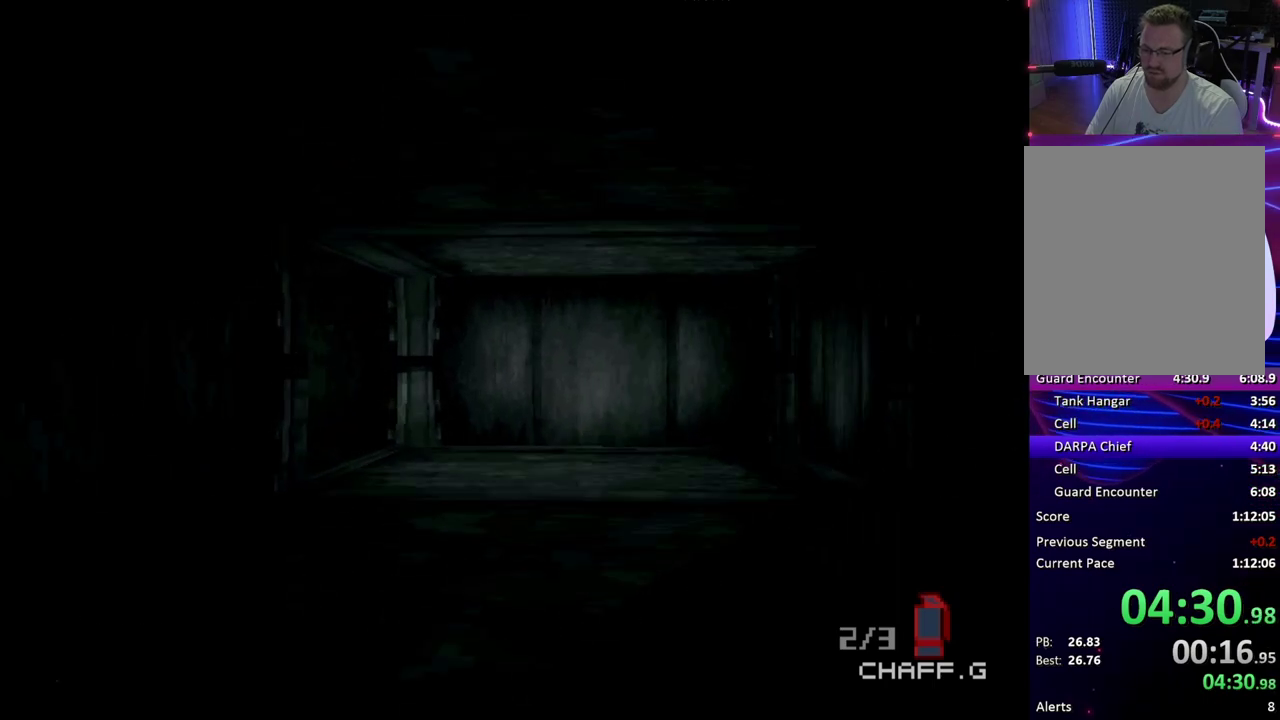
{"buttons": ["DPAD_UP"], "events": []}
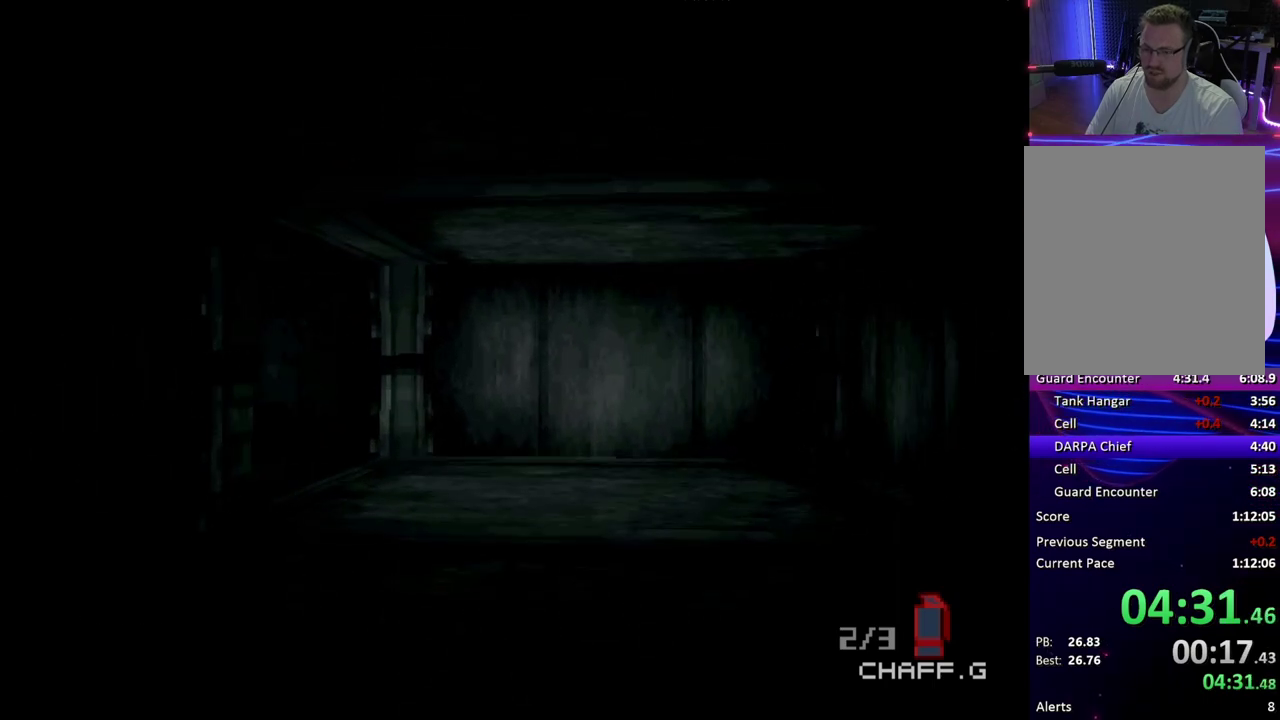
{"buttons": ["DPAD_UP"], "events": []}
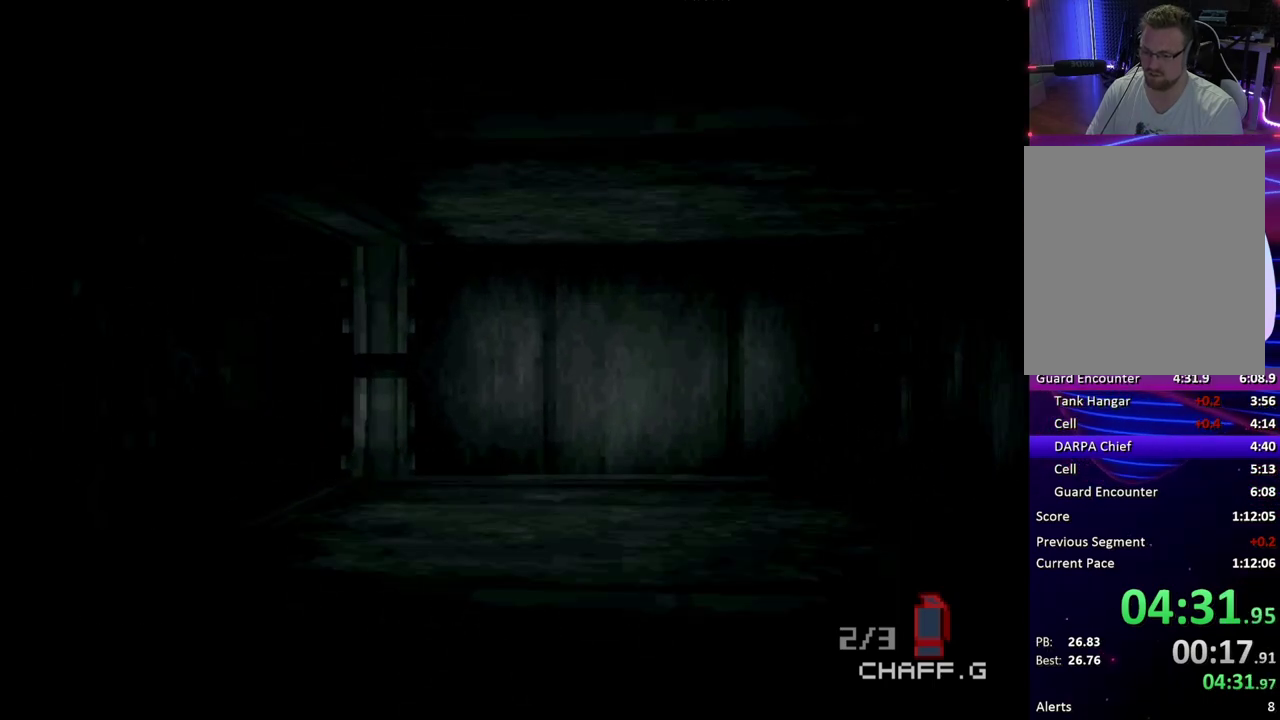
{"buttons": ["DPAD_UP"], "events": []}
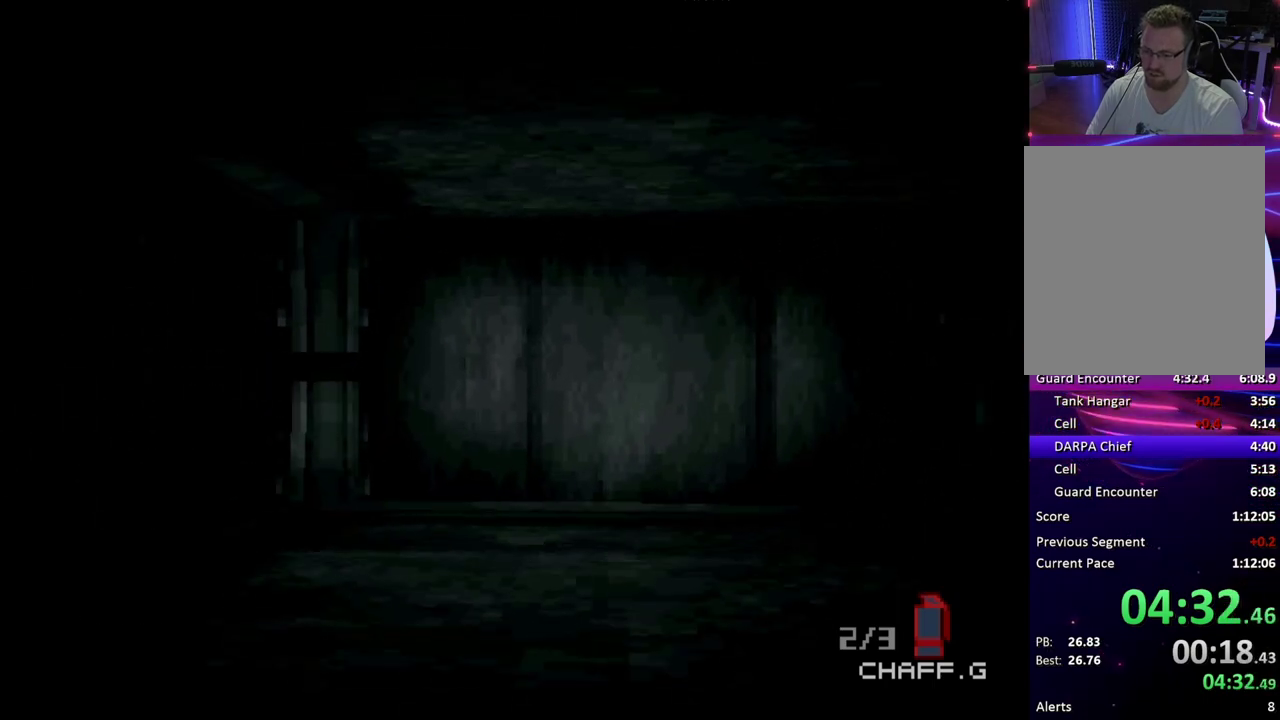
{"buttons": ["DPAD_UP", "DPAD_LEFT"], "events": [[467, "DPAD_LEFT", "down"]]}
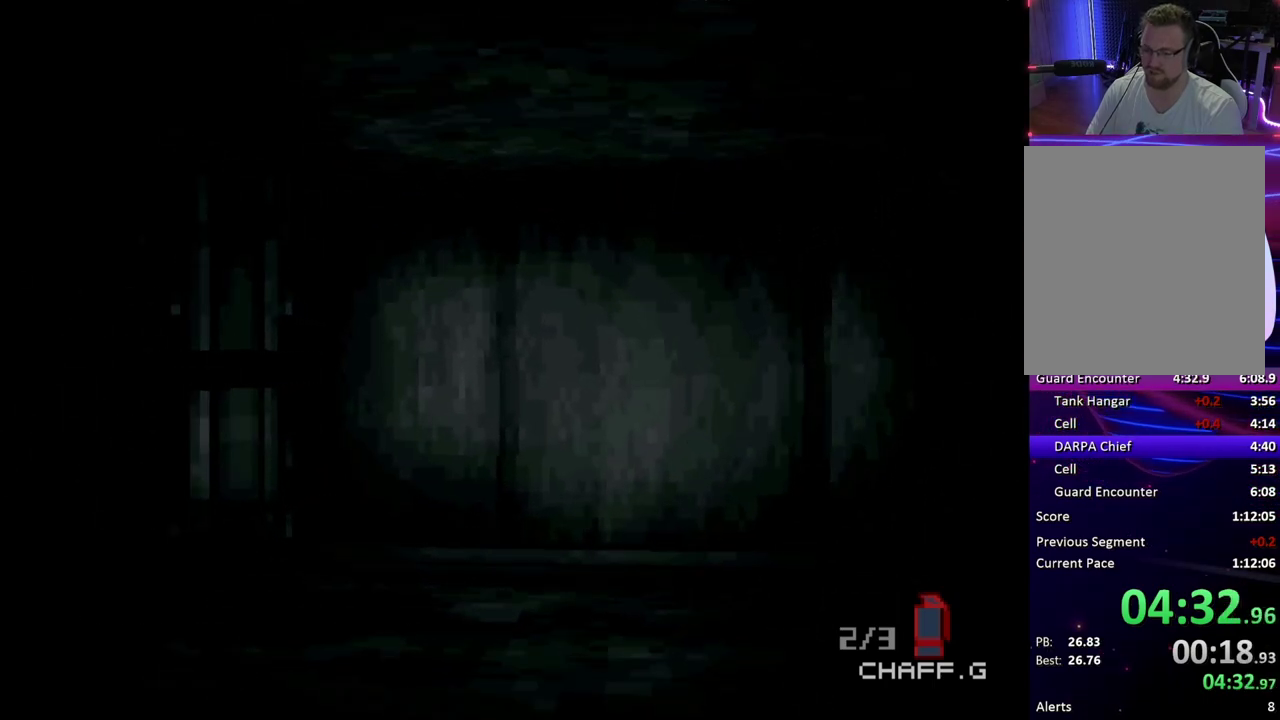
{"buttons": ["DPAD_UP", "DPAD_LEFT"], "events": []}
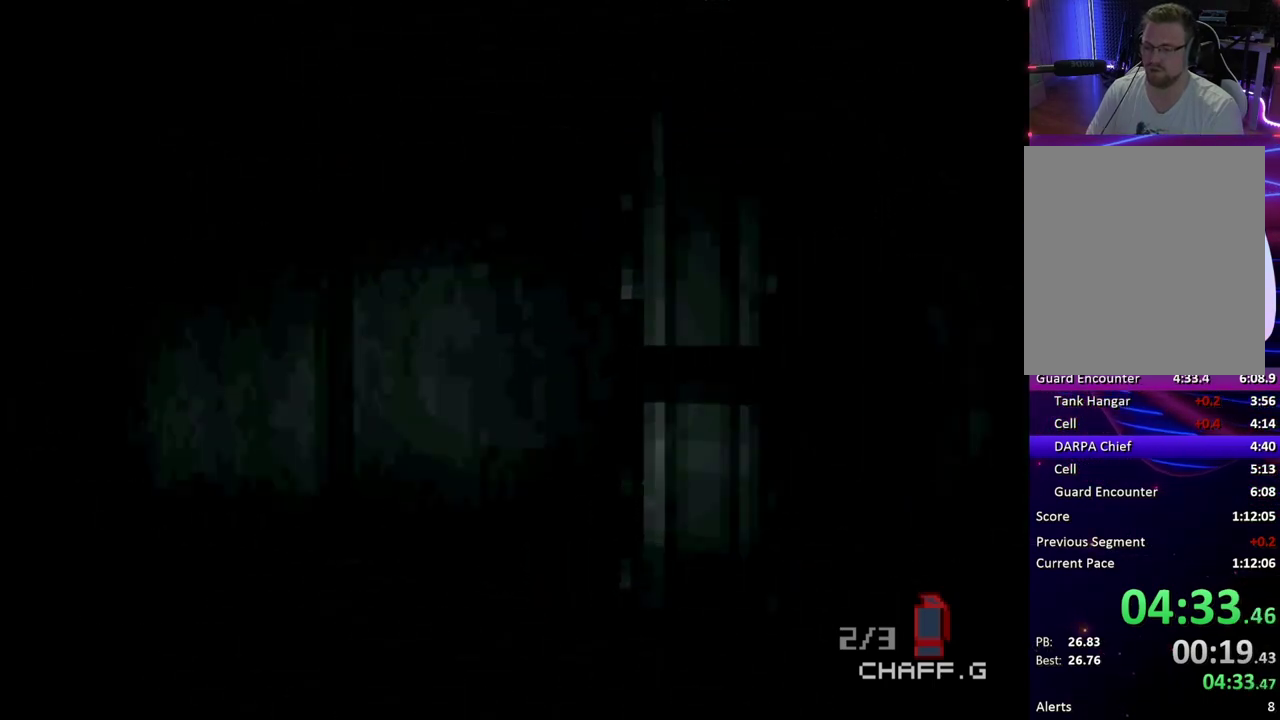
{"buttons": ["DPAD_UP"], "events": [[383, "DPAD_LEFT", "up"]]}
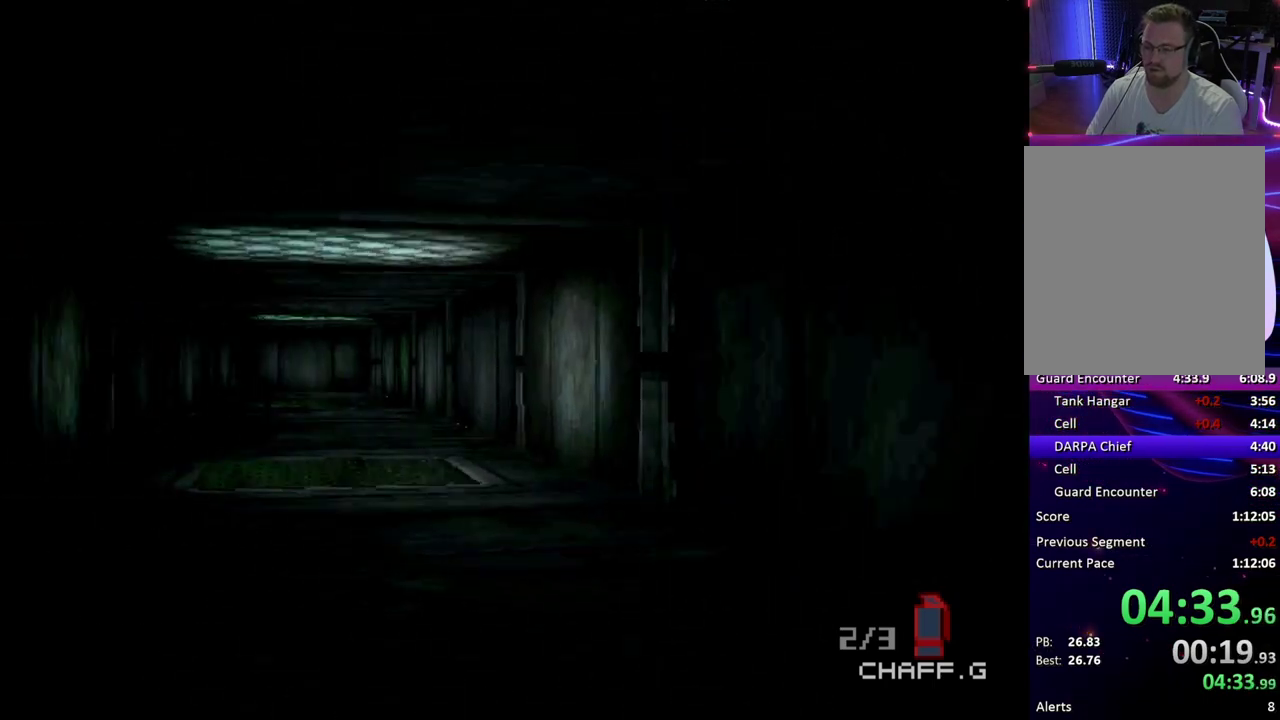
{"buttons": ["DPAD_UP"], "events": [[267, "DPAD_LEFT", "down"], [367, "DPAD_LEFT", "up"]]}
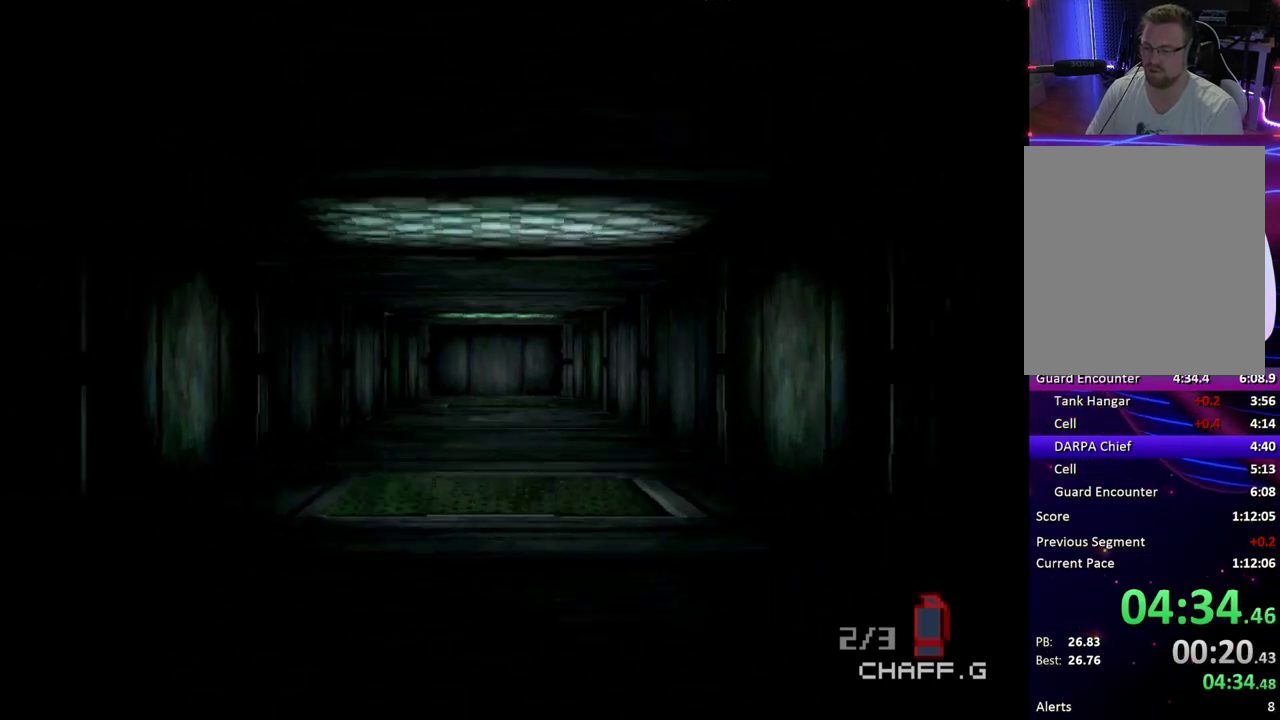
{"buttons": ["DPAD_UP"], "events": []}
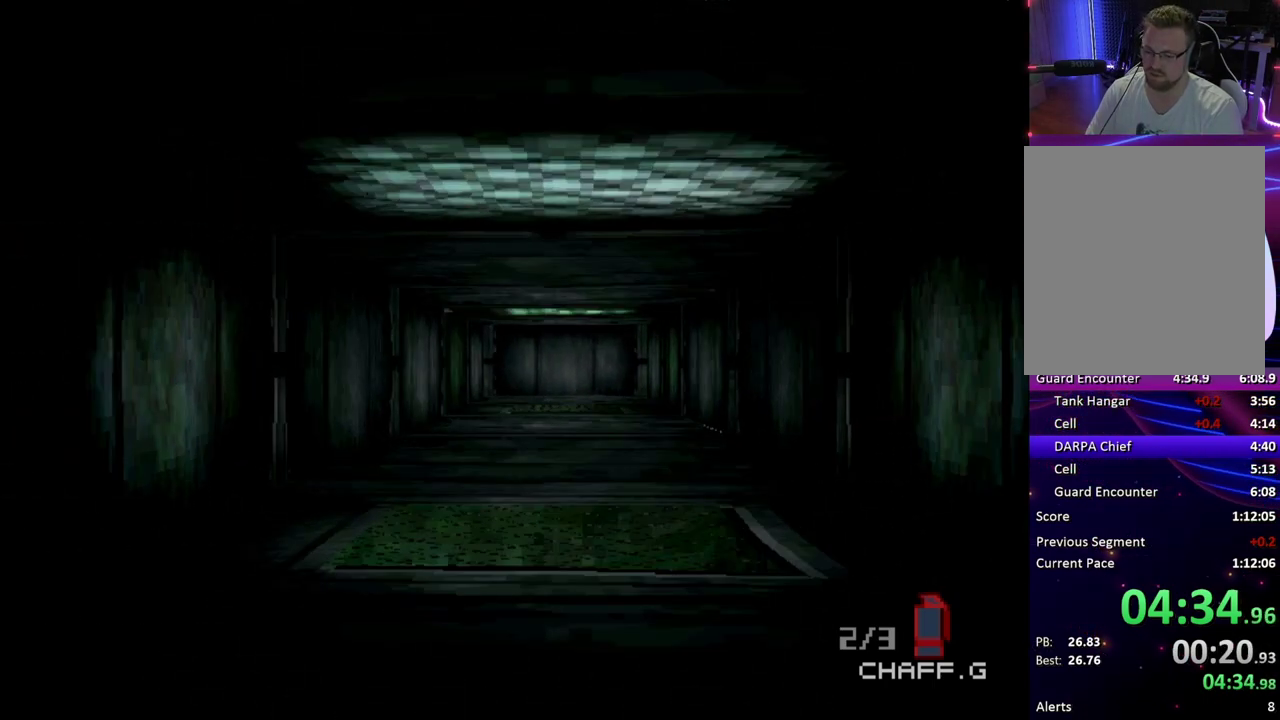
{"buttons": ["DPAD_UP"], "events": [[267, "DPAD_RIGHT", "down"], [317, "DPAD_RIGHT", "up"]]}
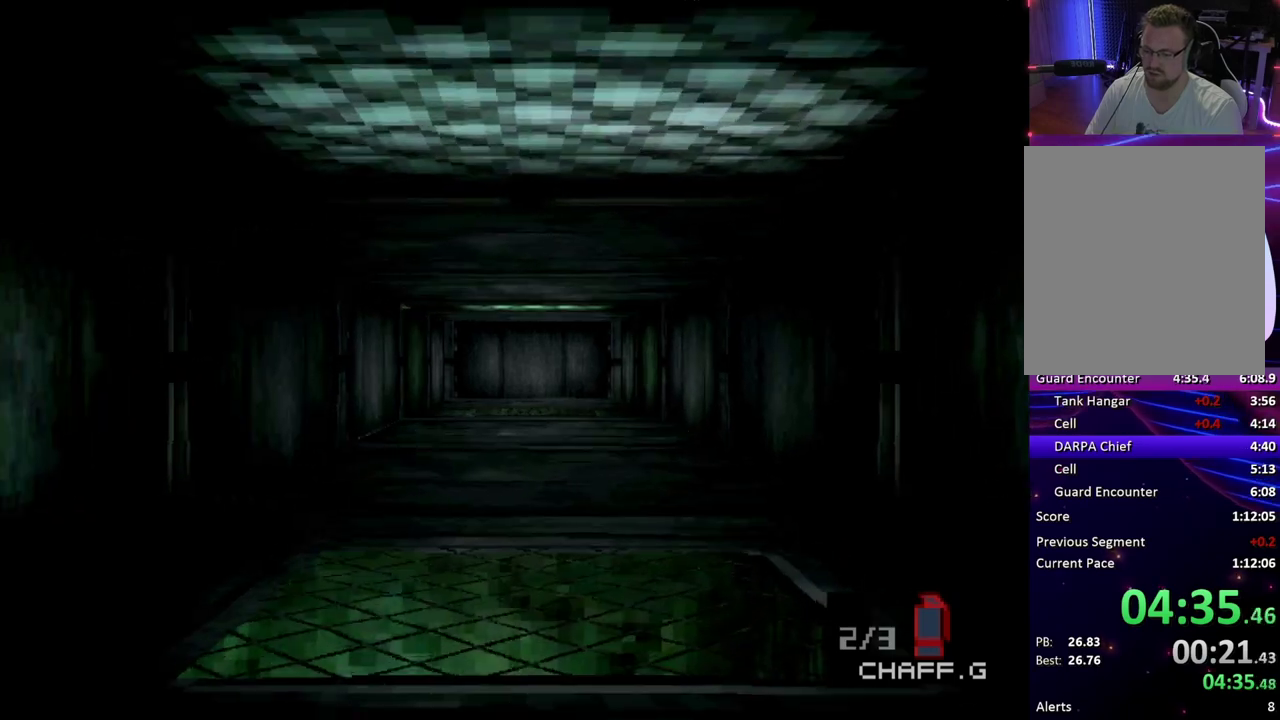
{"buttons": ["DPAD_UP"], "events": []}
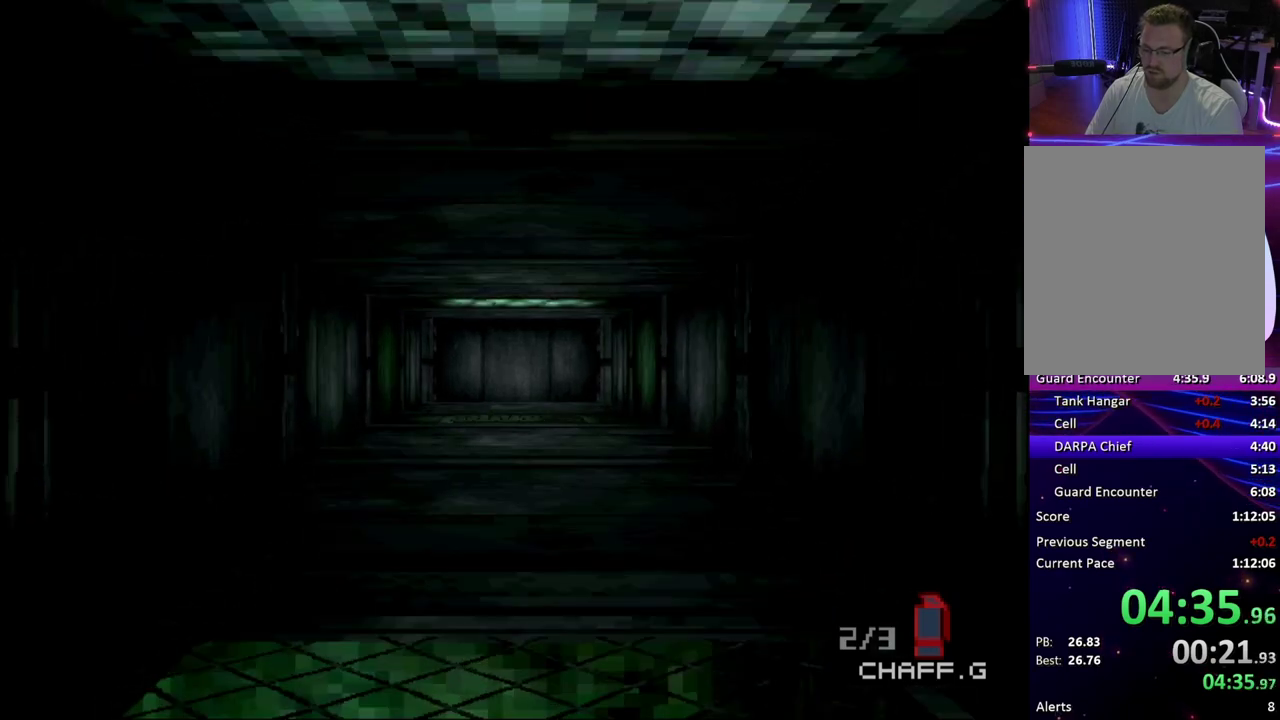
{"buttons": ["DPAD_UP"], "events": []}
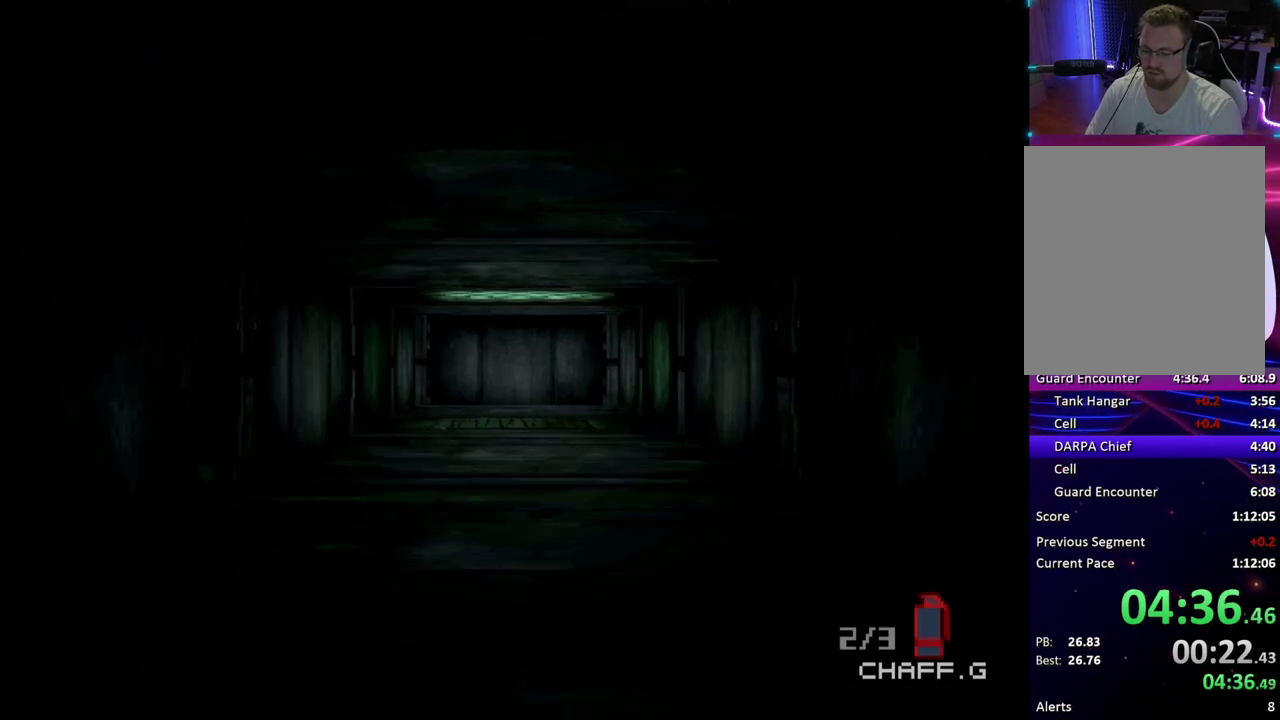
{"buttons": ["DPAD_UP"], "events": []}